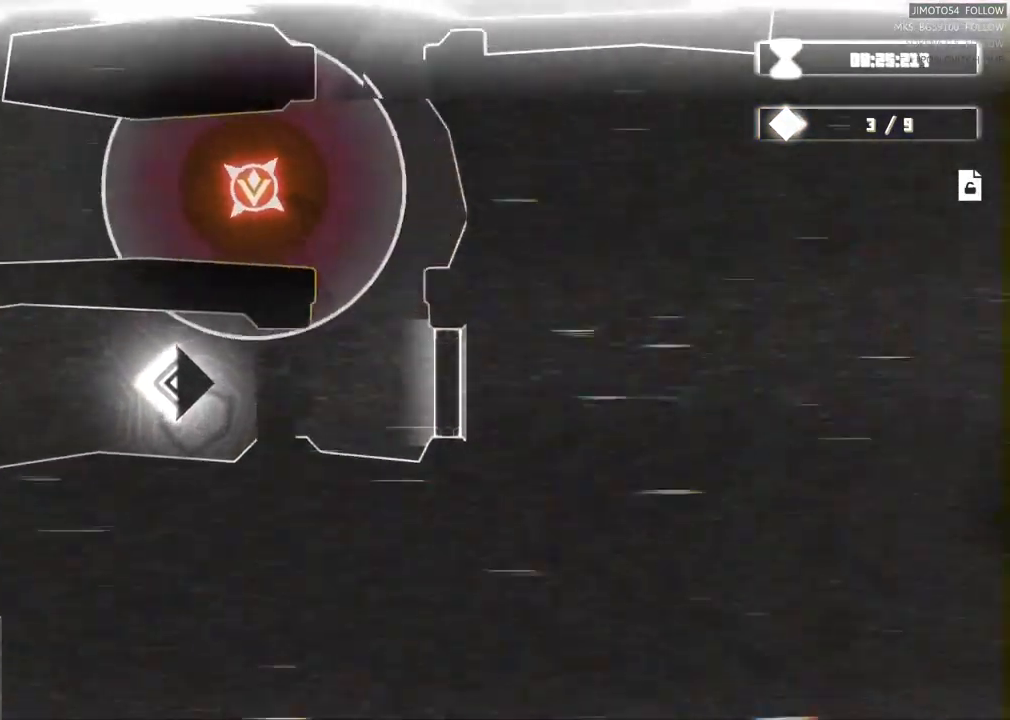
Gameplay with a controller (Xbox layout); each line is a JSON object with the inputs held at the frame after it. "events" lists button and stick changes between this image and that frame as [ms after this image, input, new state], when the widget could be followed in between.
{"buttons": ["L2"], "left_stick": "center", "right_stick": "center", "events": []}
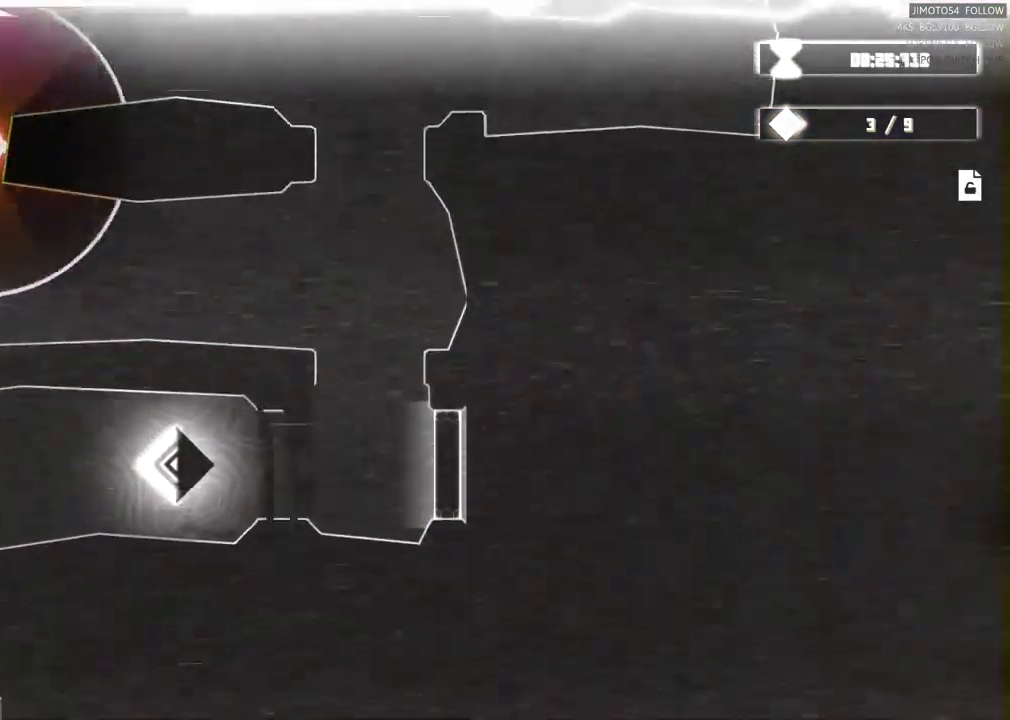
{"buttons": ["L2"], "left_stick": "center", "right_stick": "center", "events": []}
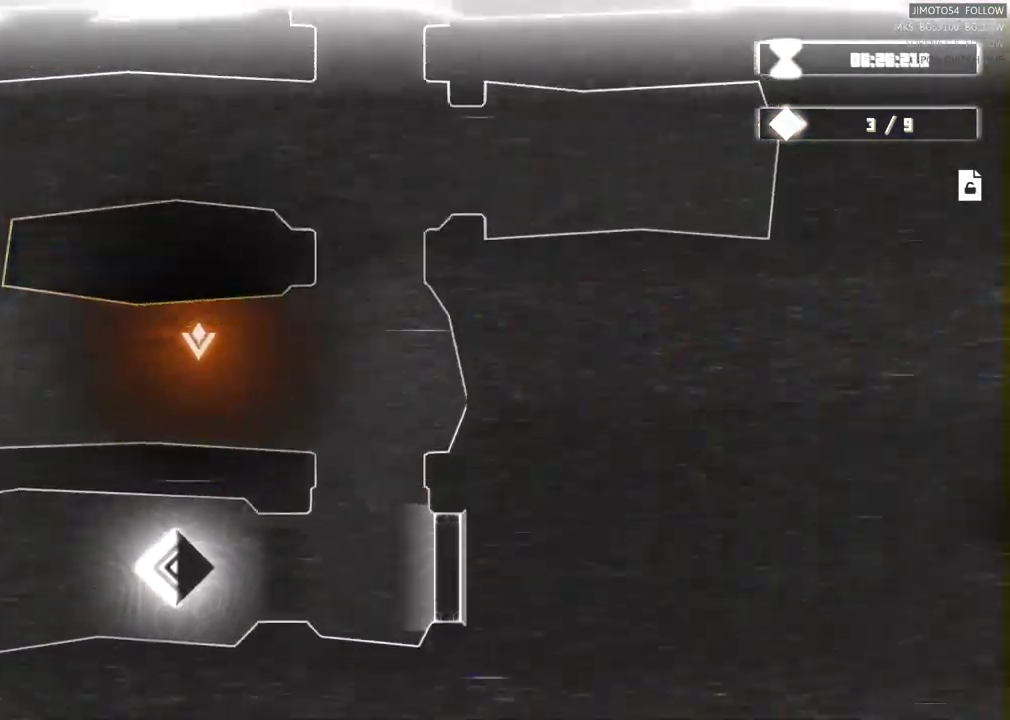
{"buttons": ["L2"], "left_stick": "center", "right_stick": "center", "events": []}
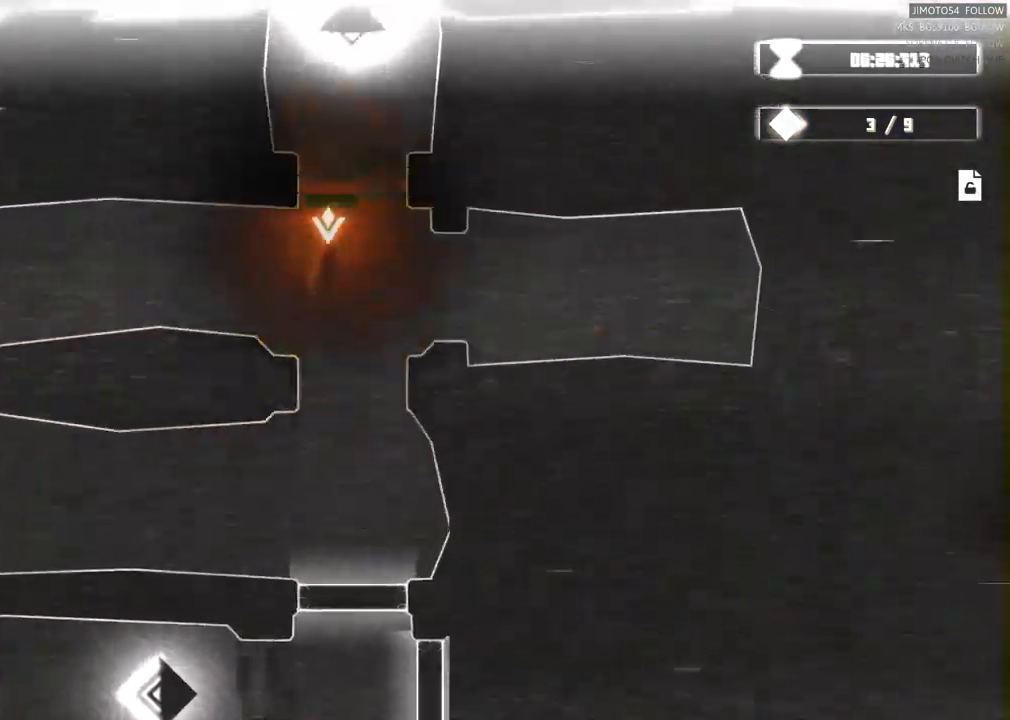
{"buttons": ["L2"], "left_stick": "center", "right_stick": "center", "events": []}
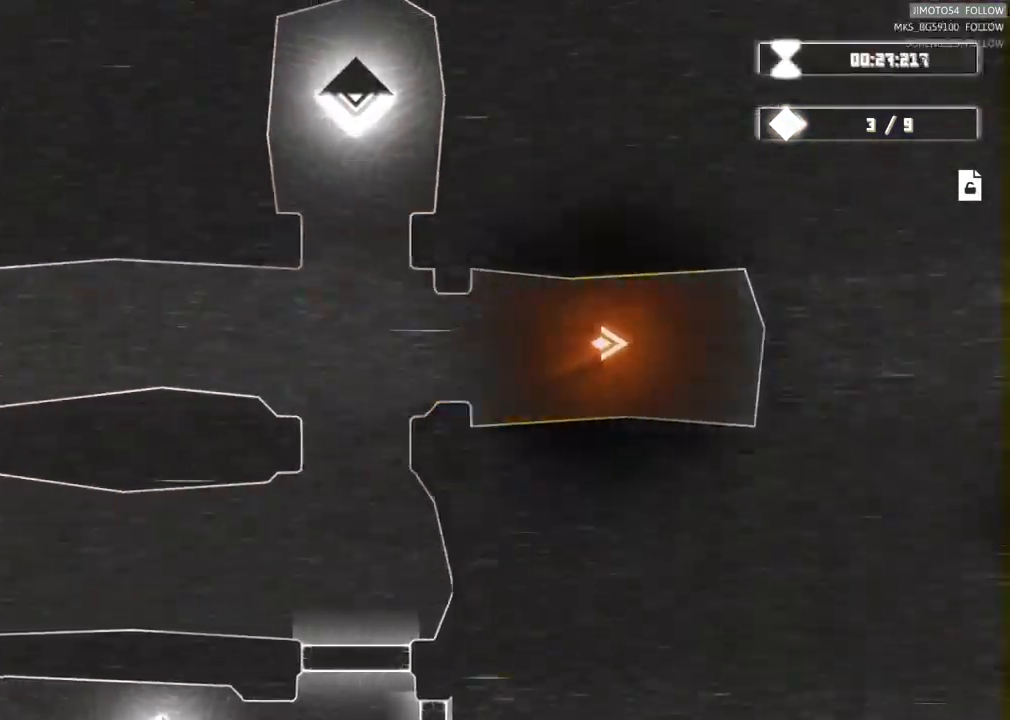
{"buttons": [], "left_stick": "left", "right_stick": "center", "events": [[117, "L2", "up"], [333, "left_stick", "left"]]}
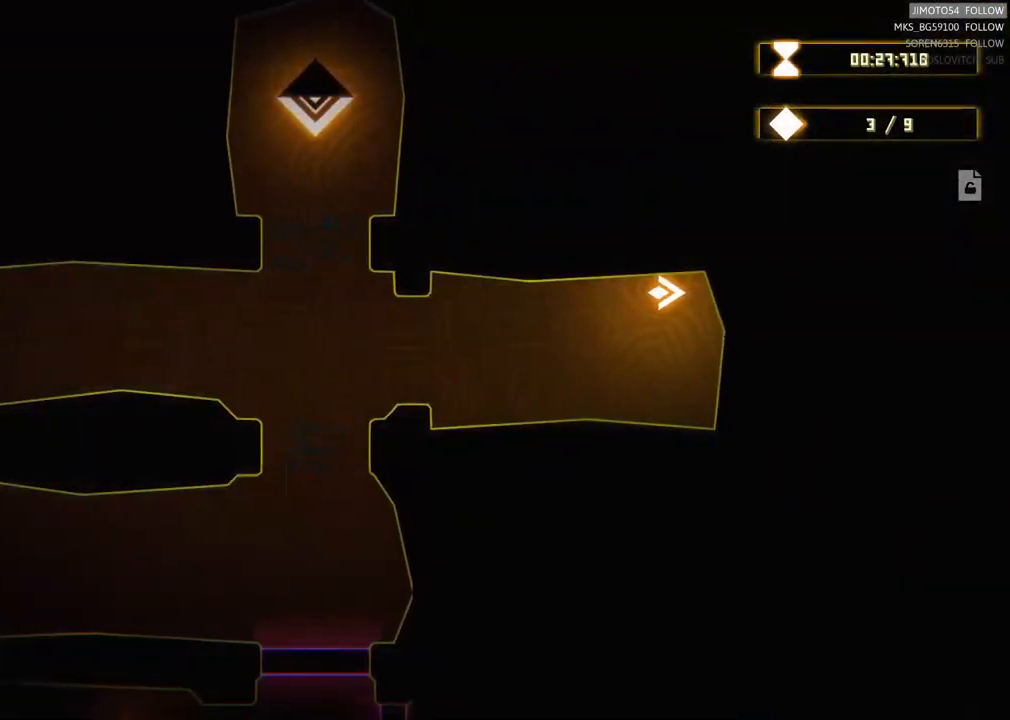
{"buttons": [], "left_stick": "left", "right_stick": "center", "events": []}
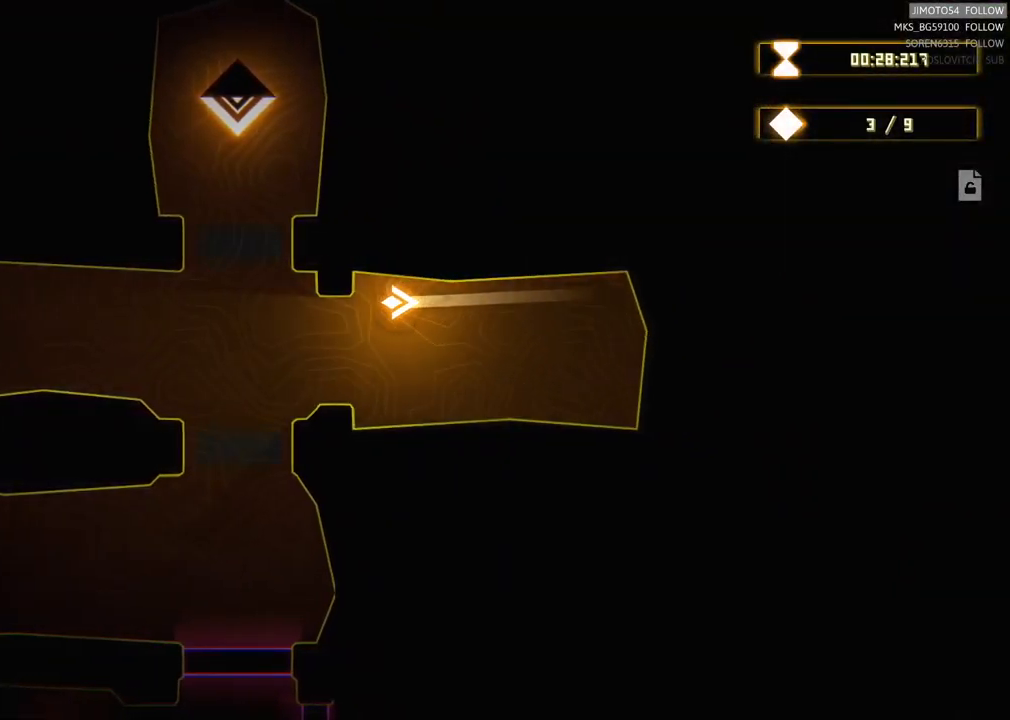
{"buttons": [], "left_stick": "up-right", "right_stick": "center", "events": [[83, "left_stick", "up-left"], [333, "left_stick", "up"], [450, "left_stick", "up-right"]]}
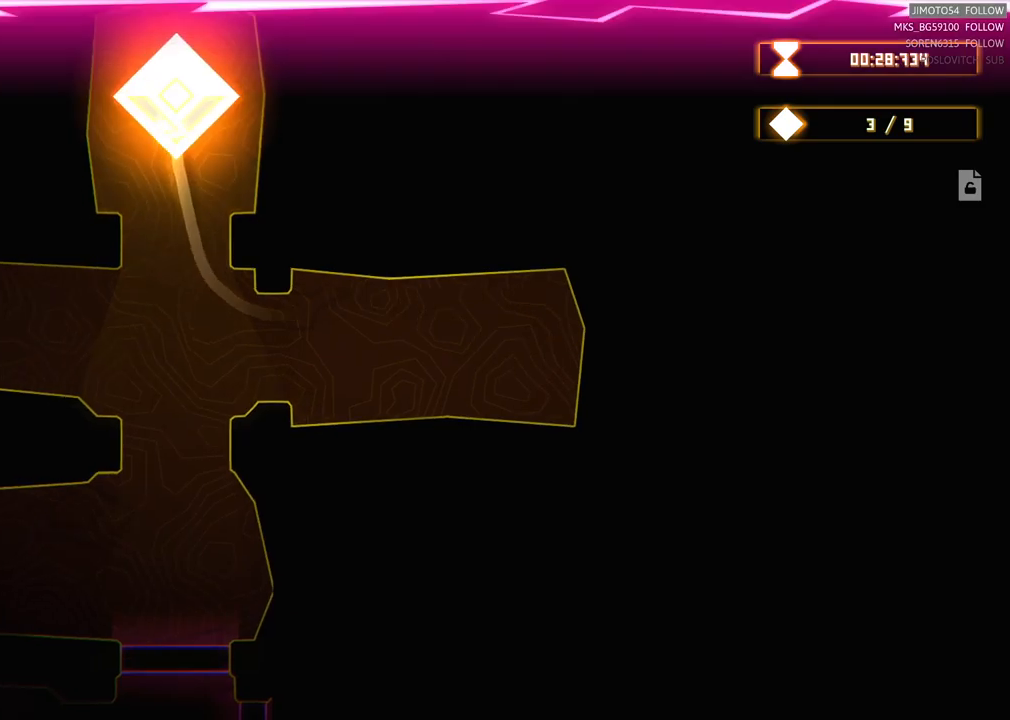
{"buttons": ["R2"], "left_stick": "down", "right_stick": "center", "events": [[17, "left_stick", "right"], [133, "left_stick", "down"], [500, "R2", "down"]]}
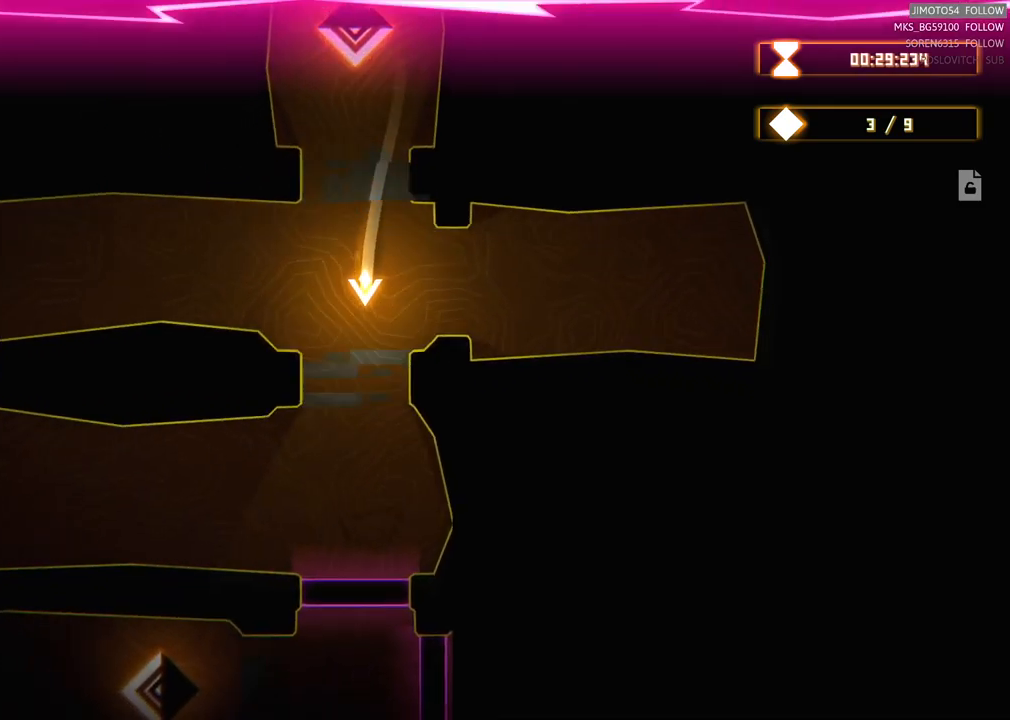
{"buttons": ["R2"], "left_stick": "center", "right_stick": "center", "events": [[300, "left_stick", "center"]]}
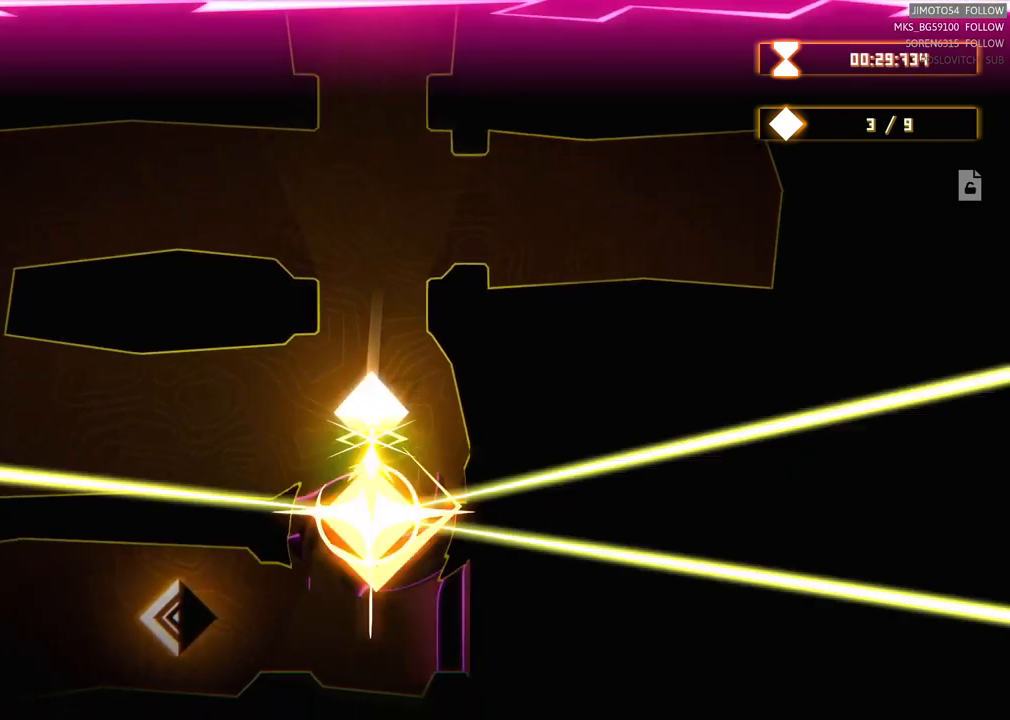
{"buttons": [], "left_stick": "down-left", "right_stick": "center", "events": [[267, "R2", "up"], [483, "left_stick", "down-left"]]}
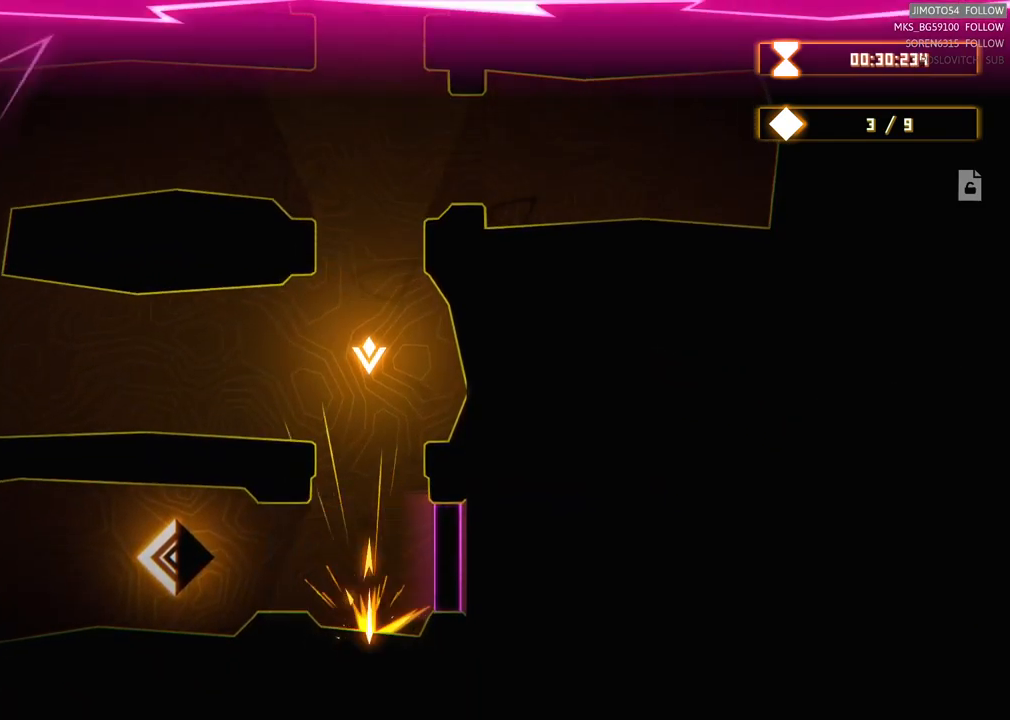
{"buttons": [], "left_stick": "down-left", "right_stick": "center", "events": [[83, "left_stick", "down"], [350, "left_stick", "down-left"]]}
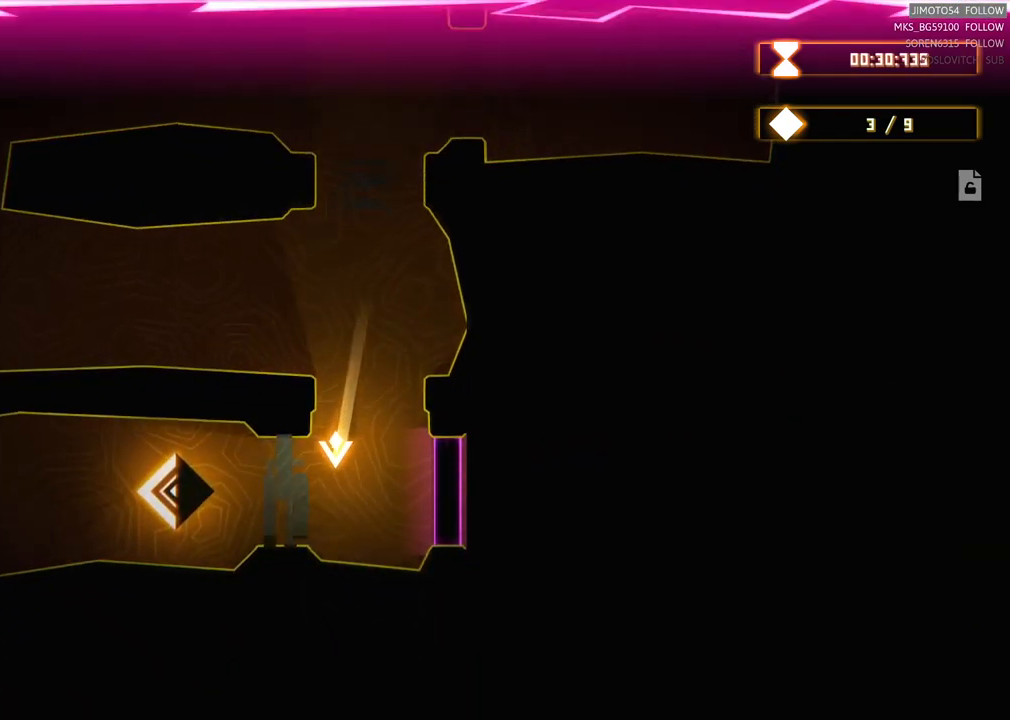
{"buttons": [], "left_stick": "down-left", "right_stick": "center", "events": [[50, "left_stick", "center"], [467, "left_stick", "down-left"]]}
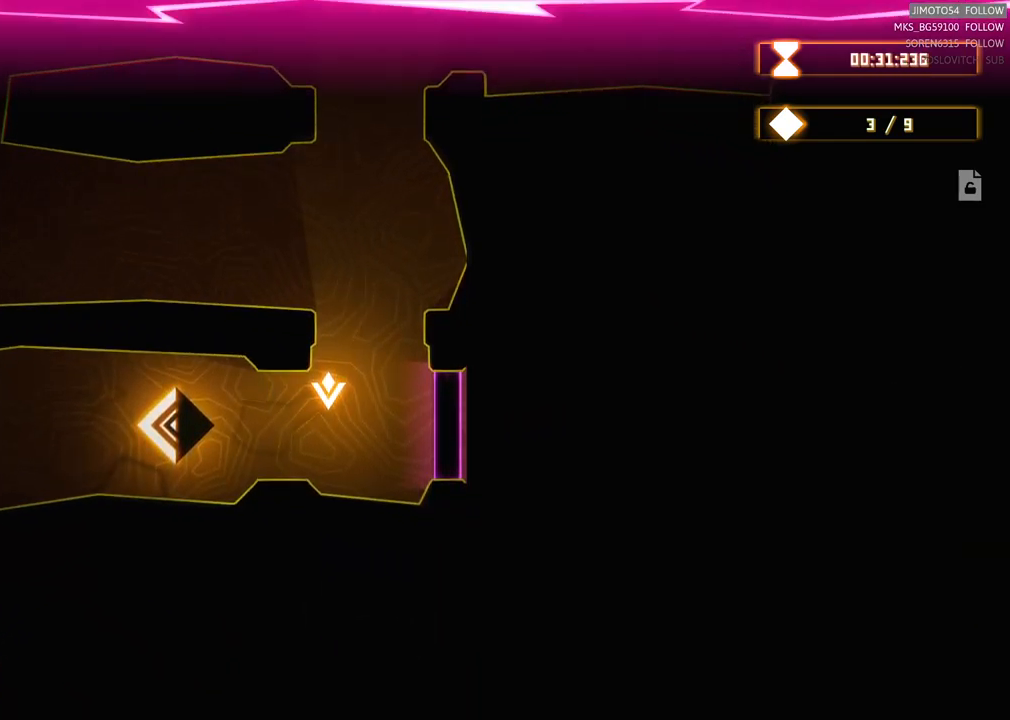
{"buttons": [], "left_stick": "left", "right_stick": "center", "events": [[17, "left_stick", "left"]]}
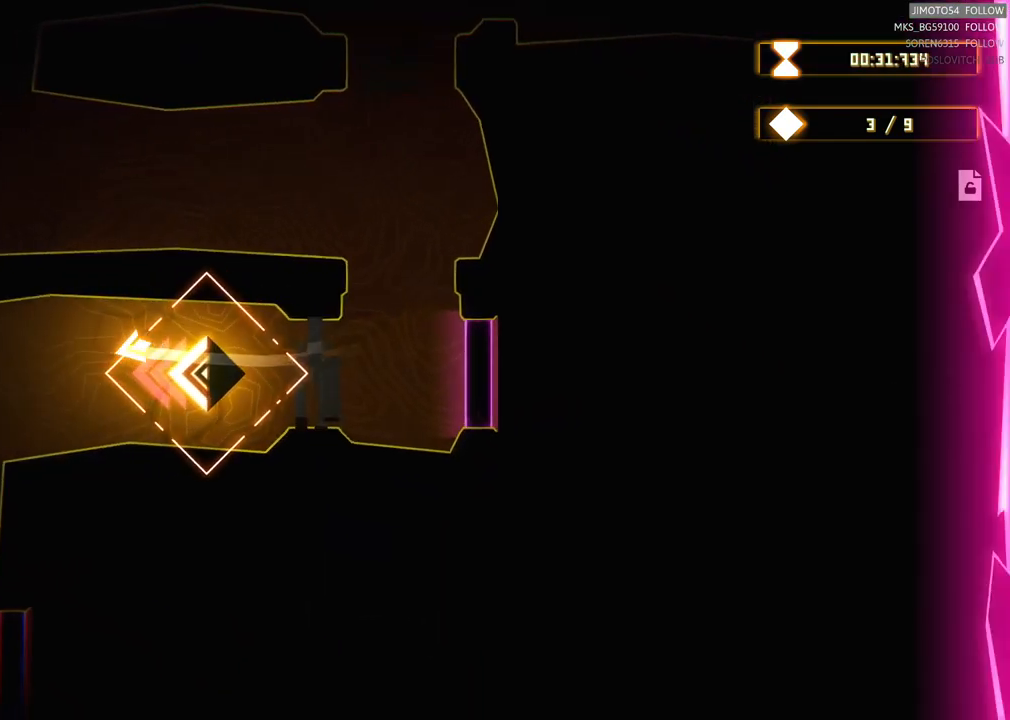
{"buttons": [], "left_stick": "down", "right_stick": "center", "events": [[367, "left_stick", "center"], [450, "left_stick", "down"]]}
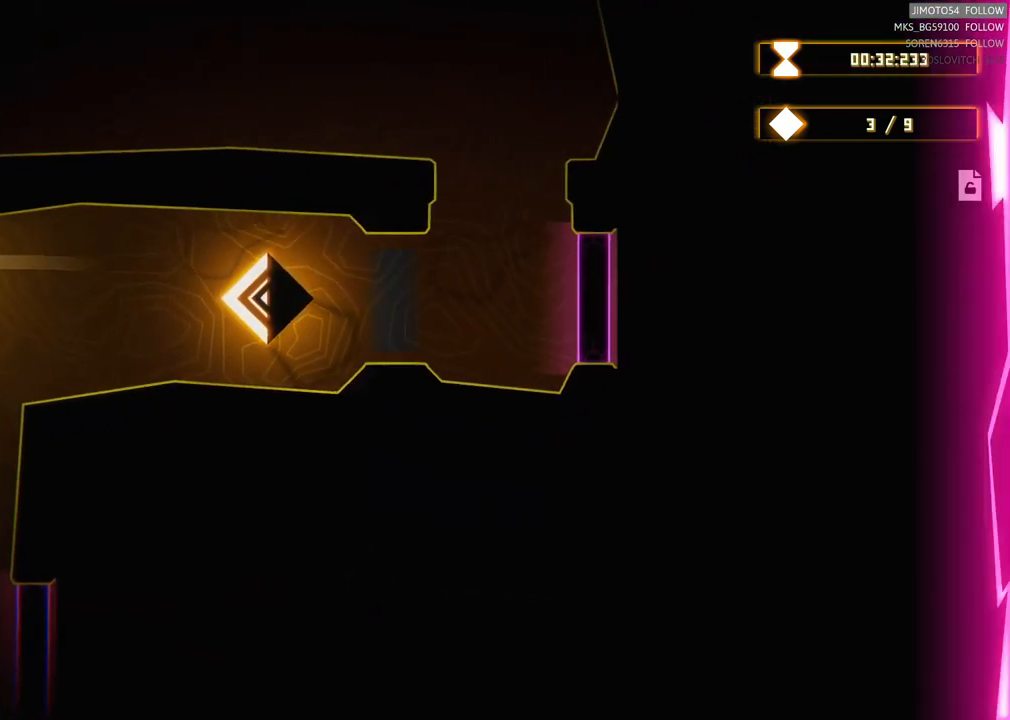
{"buttons": [], "left_stick": "down-left", "right_stick": "center", "events": [[183, "left_stick", "down-left"]]}
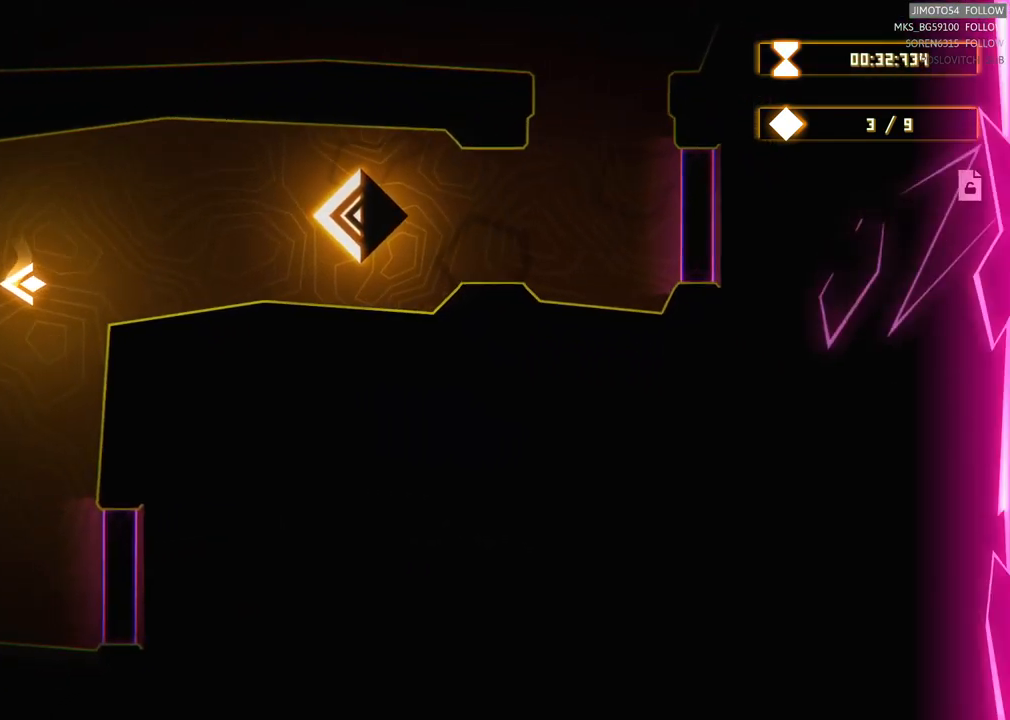
{"buttons": [], "left_stick": "down-left", "right_stick": "center", "events": [[67, "left_stick", "down"], [233, "left_stick", "center"], [400, "left_stick", "down-left"]]}
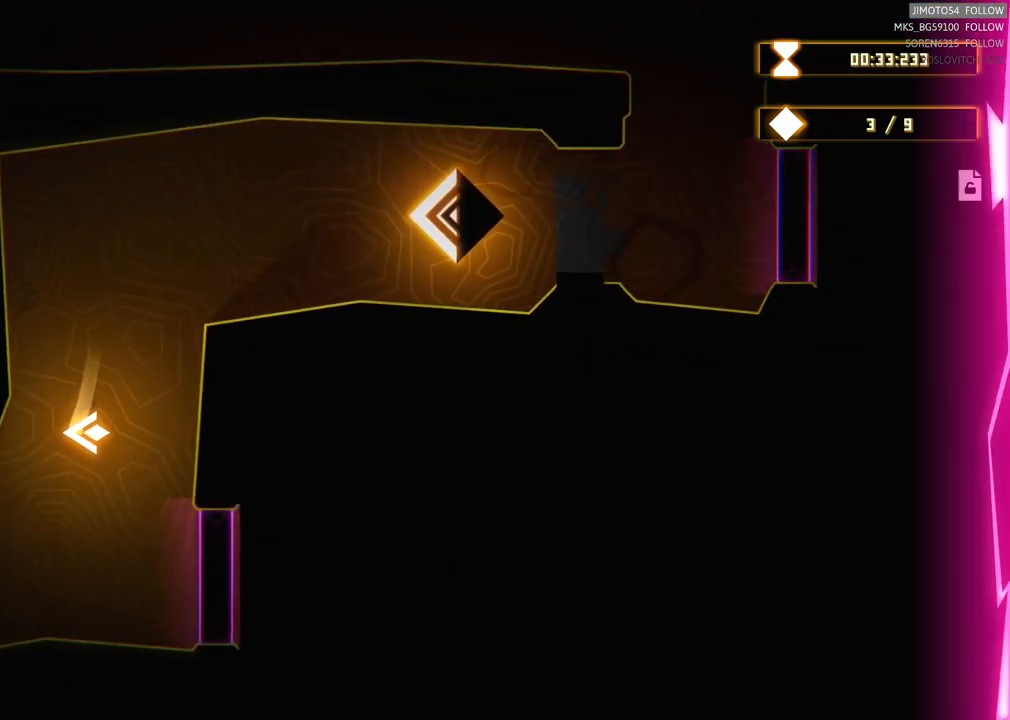
{"buttons": [], "left_stick": "down-left", "right_stick": "center", "events": [[217, "left_stick", "center"], [483, "left_stick", "down-left"]]}
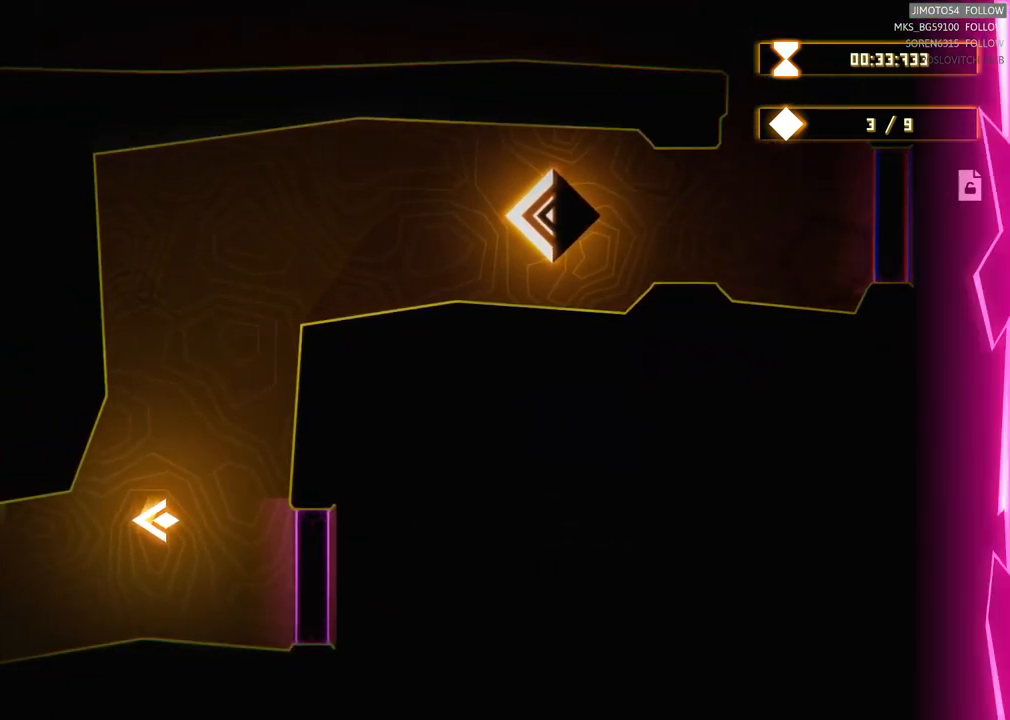
{"buttons": [], "left_stick": "down-left", "right_stick": "center", "events": []}
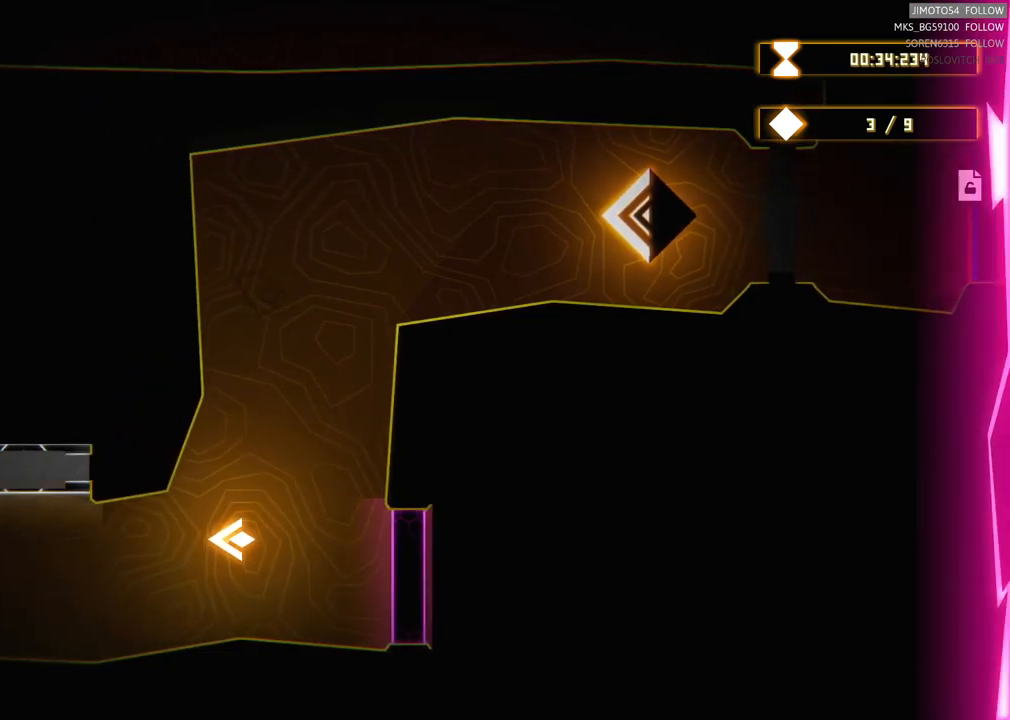
{"buttons": [], "left_stick": "left", "right_stick": "center", "events": [[150, "left_stick", "left"]]}
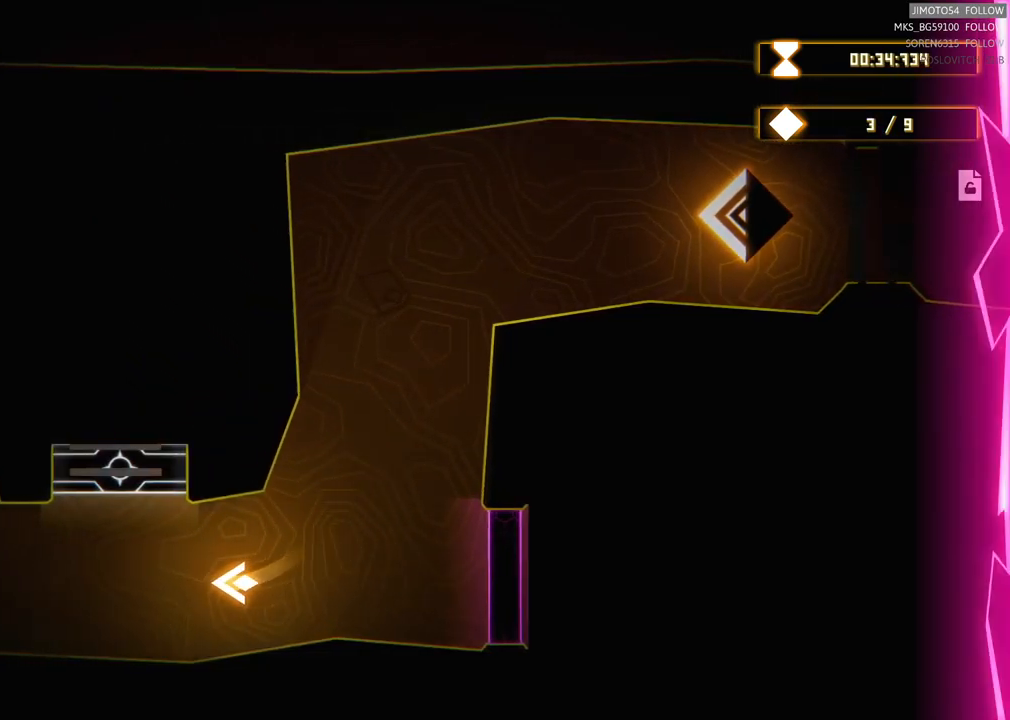
{"buttons": [], "left_stick": "up-left", "right_stick": "center", "events": [[350, "left_stick", "up-left"]]}
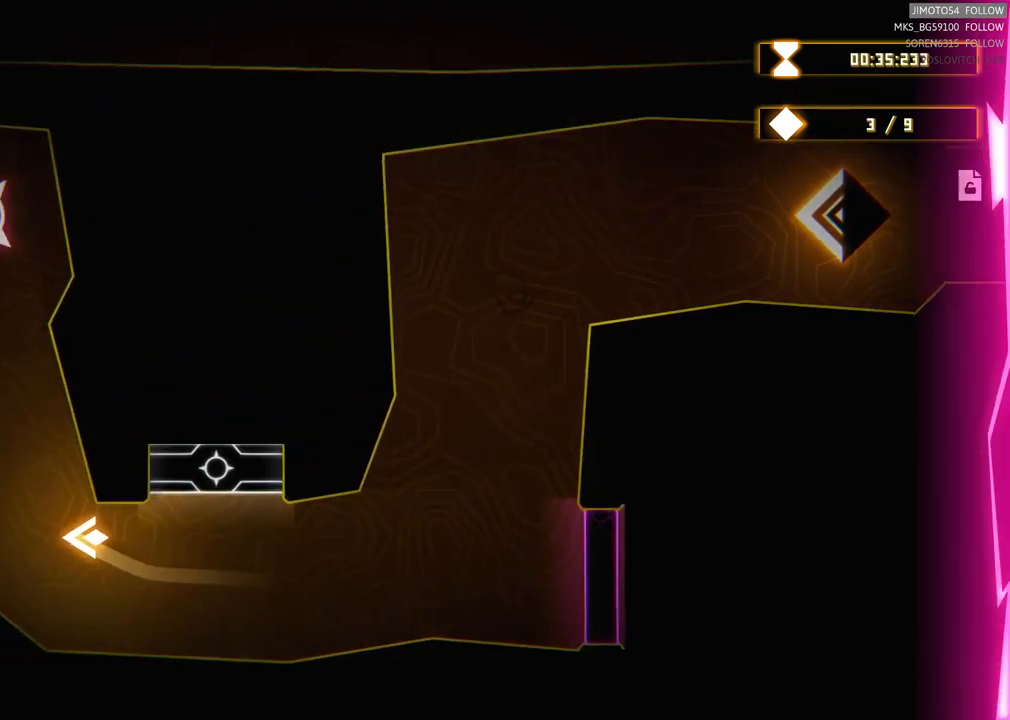
{"buttons": [], "left_stick": "up", "right_stick": "center", "events": [[334, "left_stick", "up"]]}
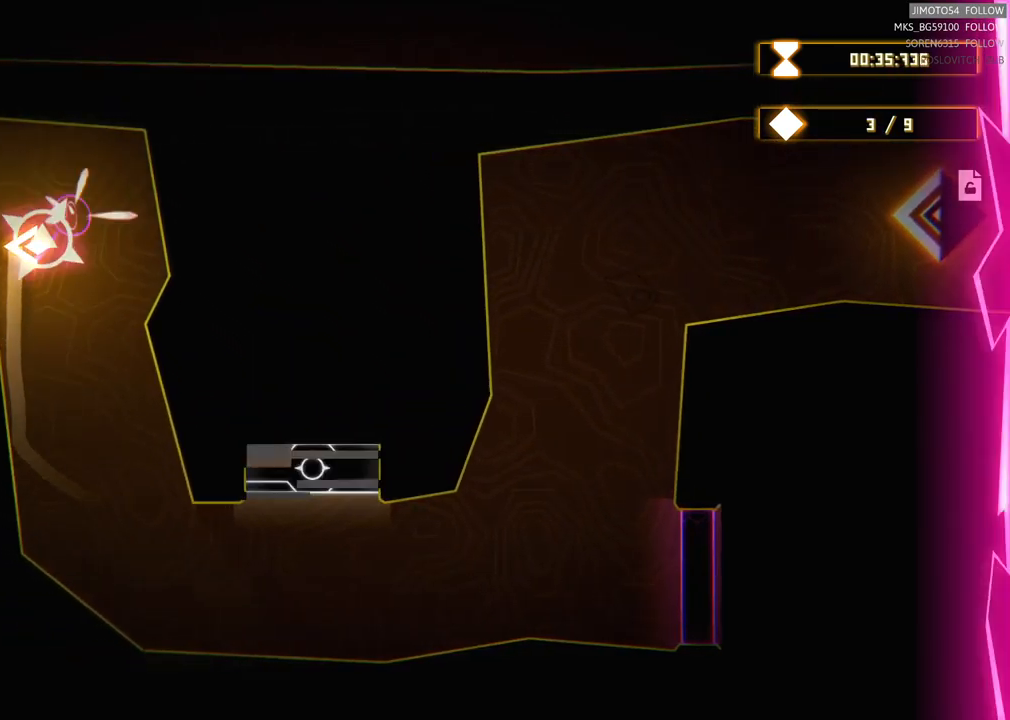
{"buttons": [], "left_stick": "down-right", "right_stick": "center", "events": [[67, "left_stick", "right"], [350, "left_stick", "down"], [417, "left_stick", "down-right"]]}
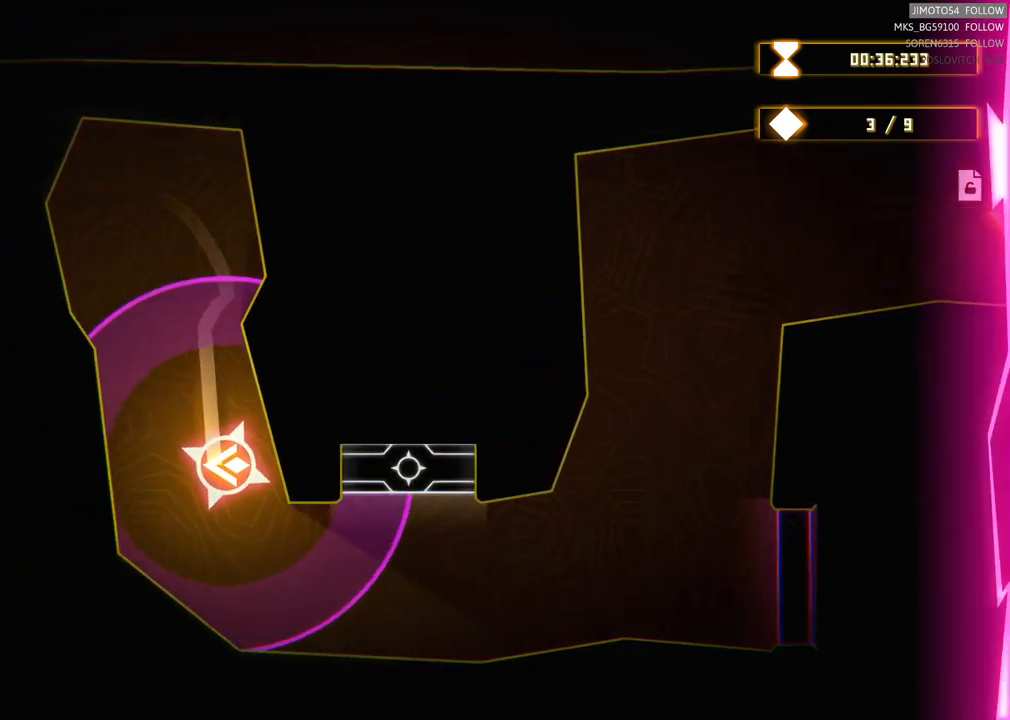
{"buttons": [], "left_stick": "down-right", "right_stick": "center", "events": []}
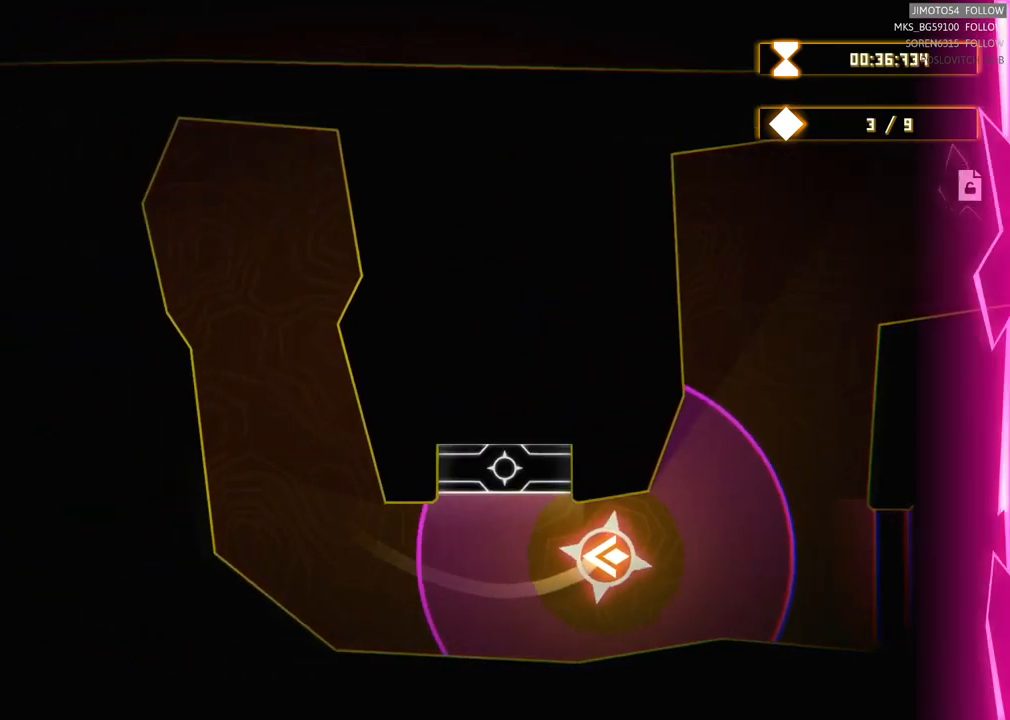
{"buttons": [], "left_stick": "center", "right_stick": "center", "events": [[50, "left_stick", "center"], [284, "left_stick", "right"], [384, "left_stick", "center"]]}
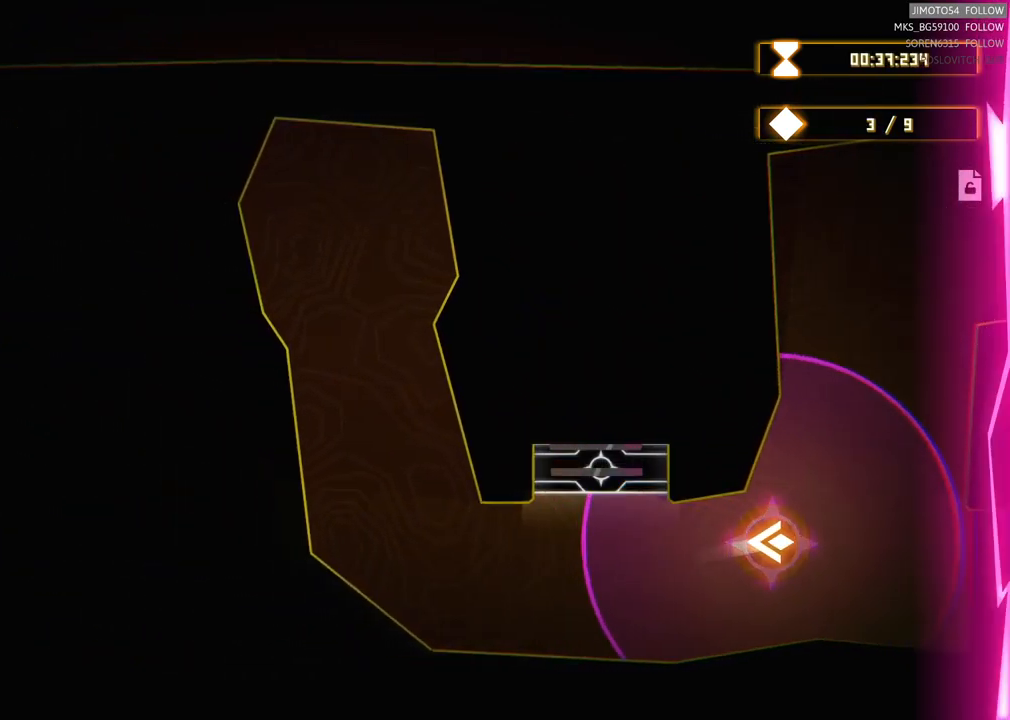
{"buttons": [], "left_stick": "center", "right_stick": "center", "events": []}
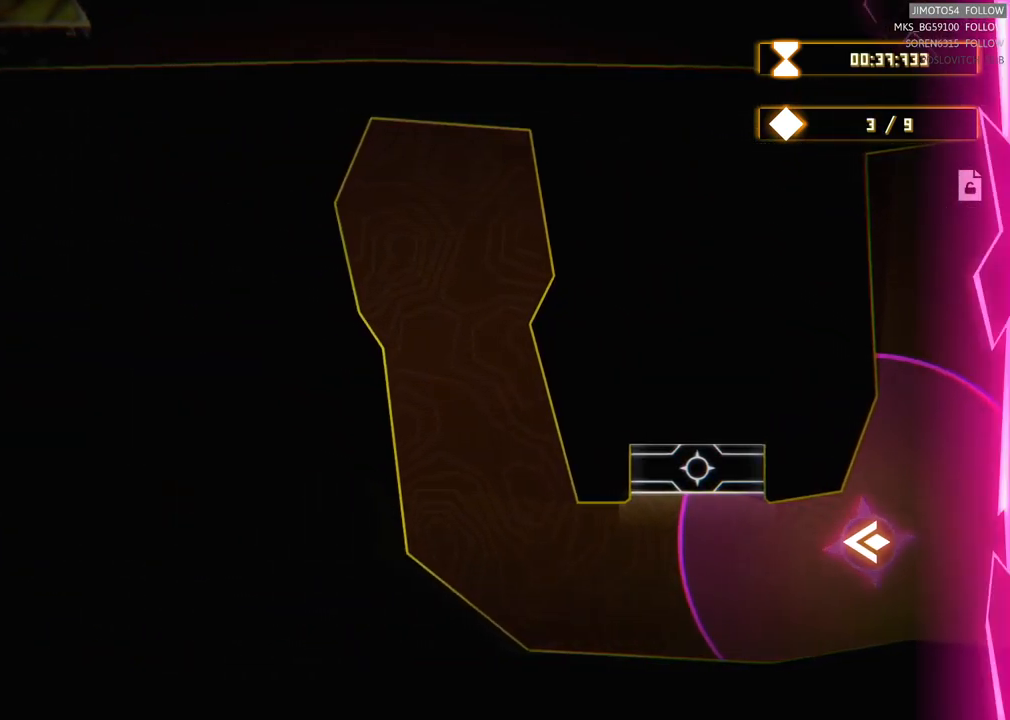
{"buttons": [], "left_stick": "left", "right_stick": "center", "events": [[284, "left_stick", "left"]]}
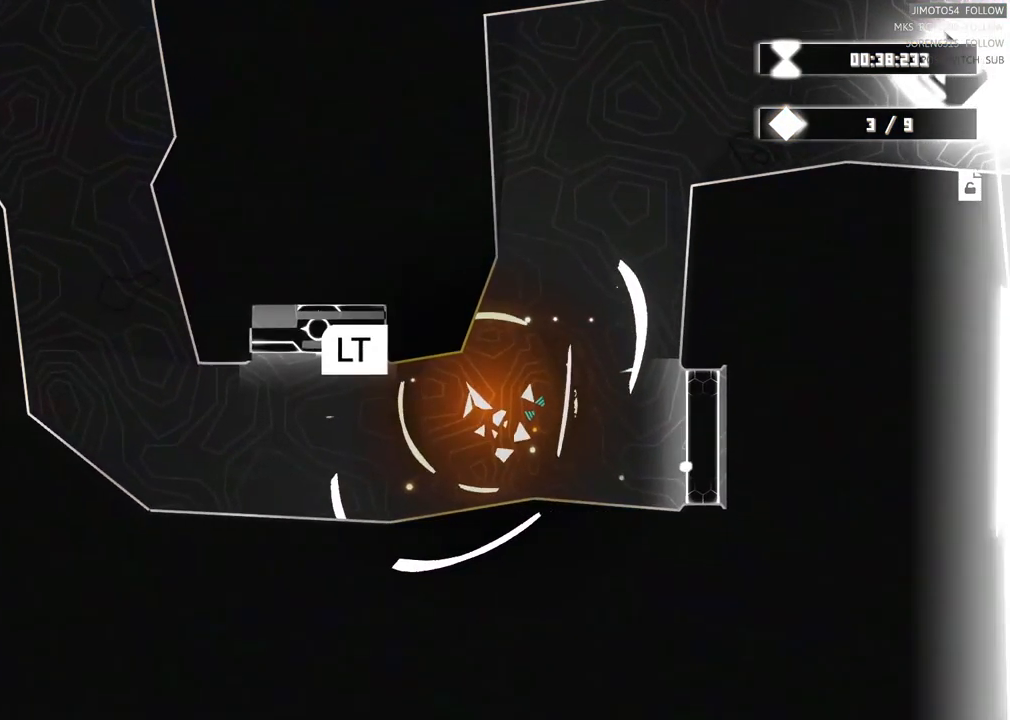
{"buttons": [], "left_stick": "center", "right_stick": "center", "events": [[50, "left_stick", "center"]]}
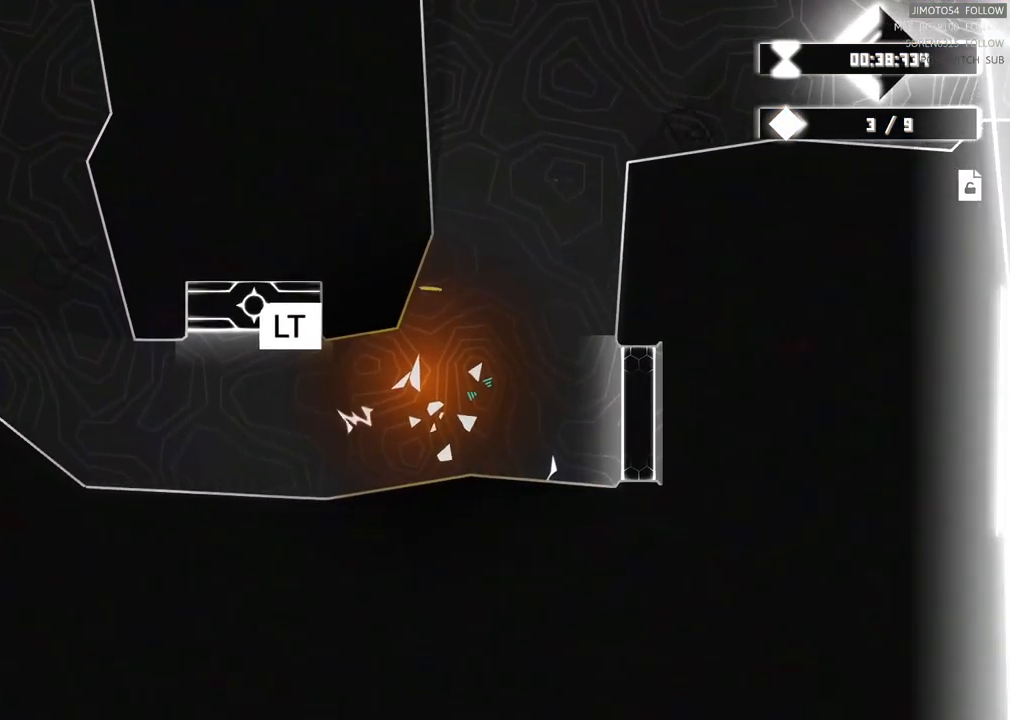
{"buttons": ["L2"], "left_stick": "center", "right_stick": "center", "events": [[84, "L2", "down"]]}